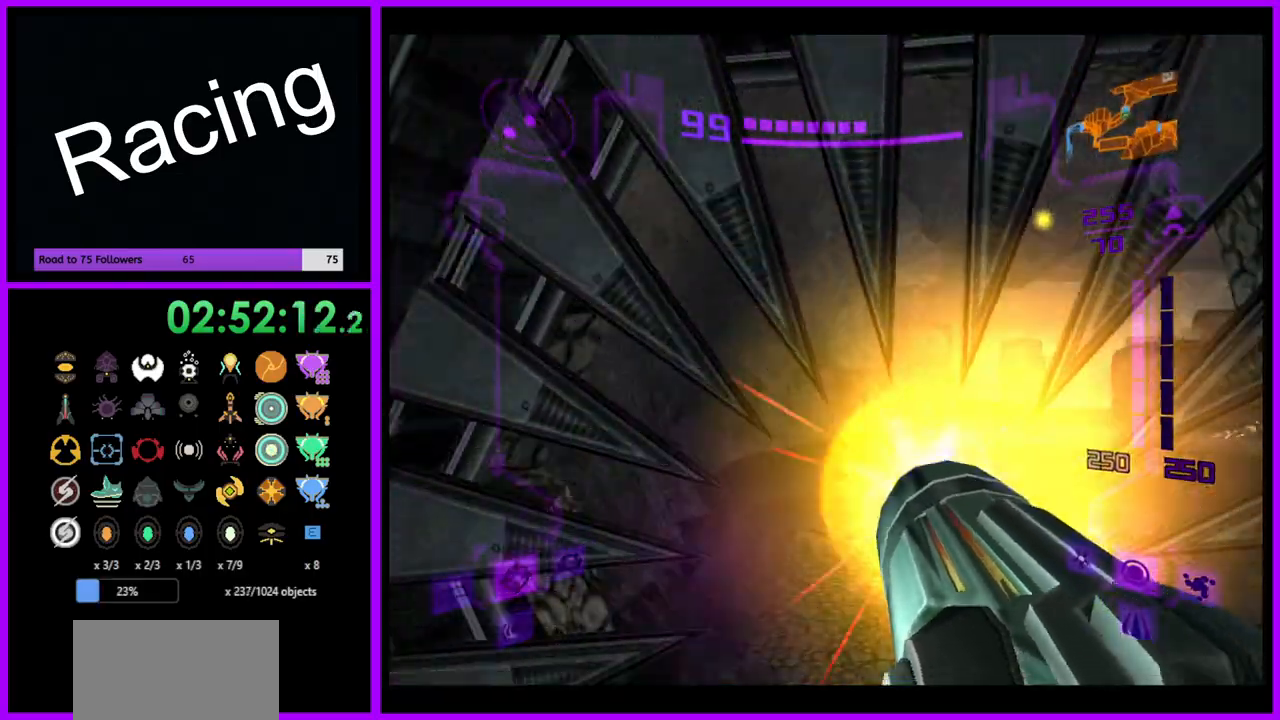
Gameplay with a controller (Nintendo layout); each line is a JSON object with the inputs held at the frame after it. "events" lists button and stick changes between this image and that frame as [ms after this image, input, new state], when the widget could be followed in between. Not read: L3 R3.
{"buttons": ["L1"], "left_stick": "up-right", "right_stick": "center", "events": [[67, "A", "up"], [317, "A", "down"], [367, "A", "up"], [383, "L1", "down"], [417, "left_stick", "up-right"]]}
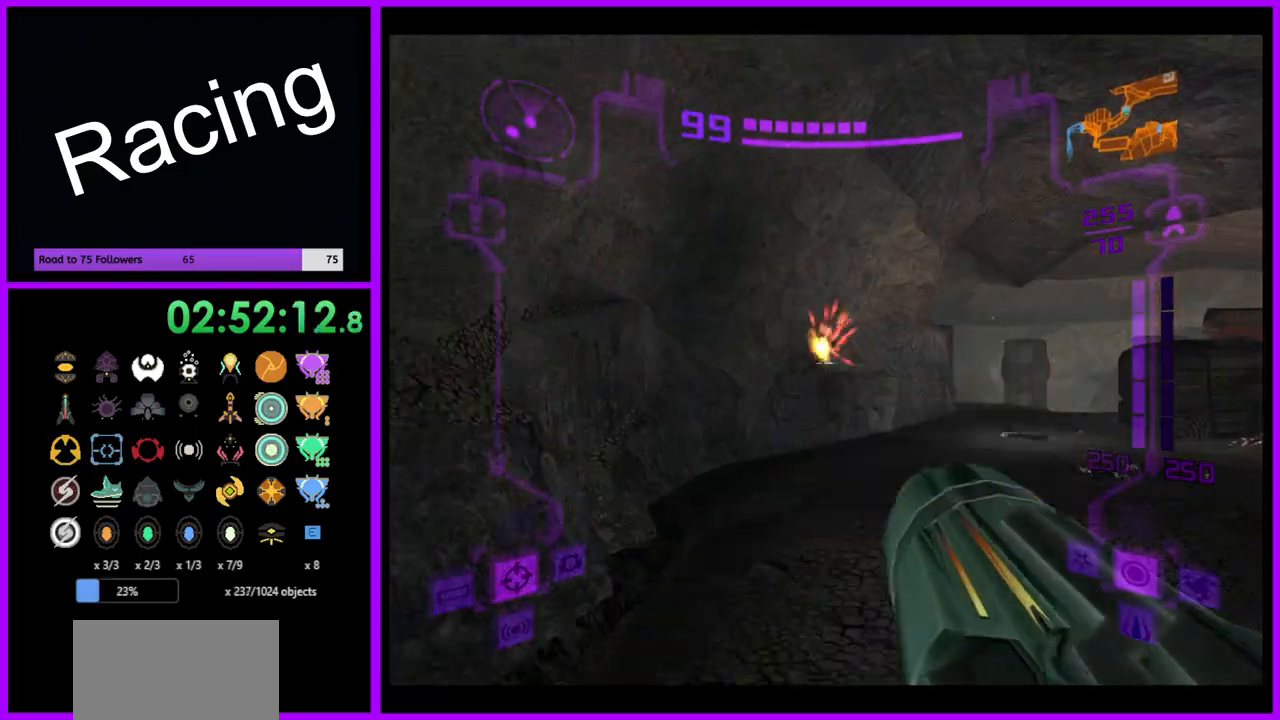
{"buttons": ["L1"], "left_stick": "up-right", "right_stick": "center", "events": [[17, "A", "down"], [100, "A", "up"]]}
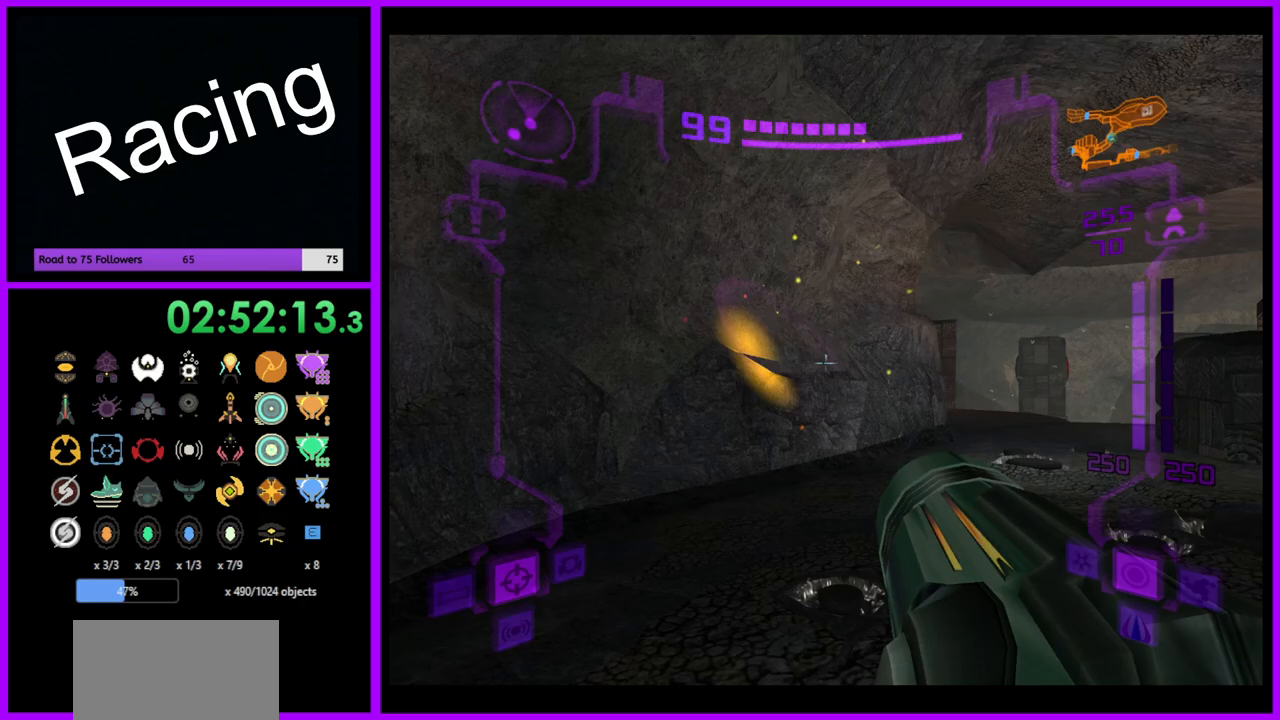
{"buttons": [], "left_stick": "up-right", "right_stick": "center", "events": [[17, "B", "down"], [183, "B", "up"], [300, "L1", "up"]]}
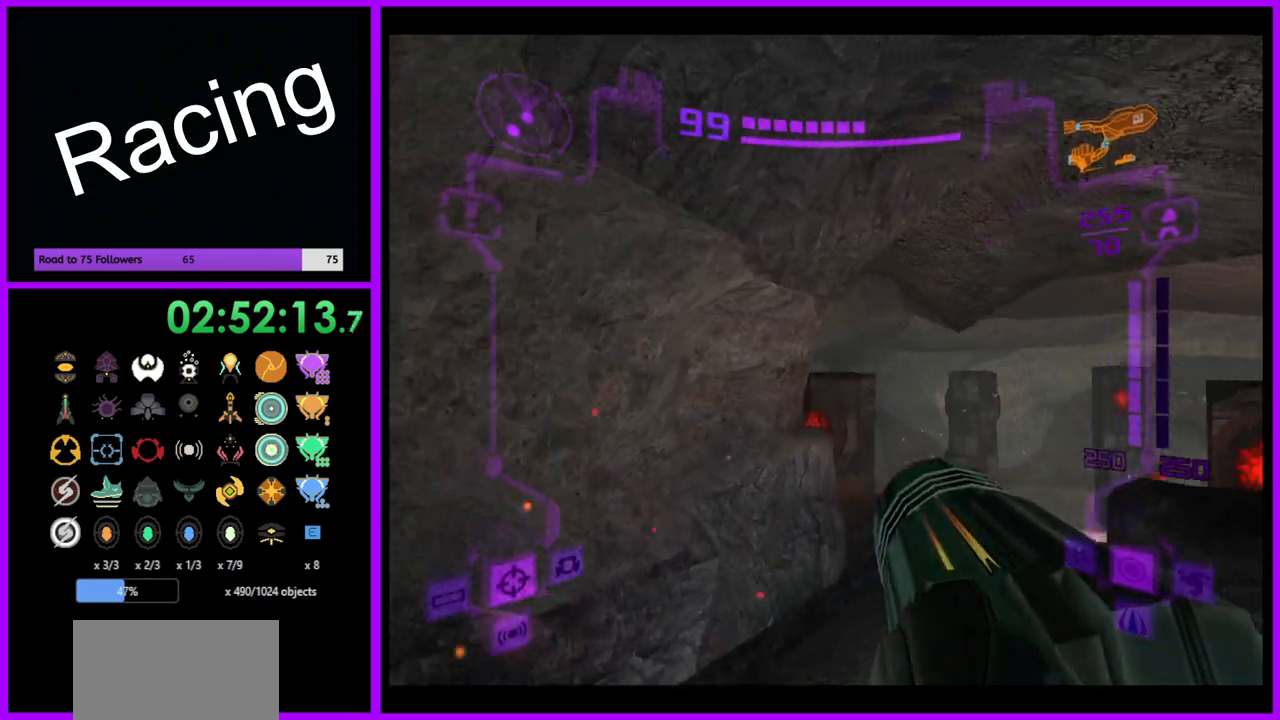
{"buttons": [], "left_stick": "up", "right_stick": "center", "events": [[150, "L1", "down"], [167, "left_stick", "up"], [350, "X", "down"], [467, "X", "up"], [500, "L1", "up"]]}
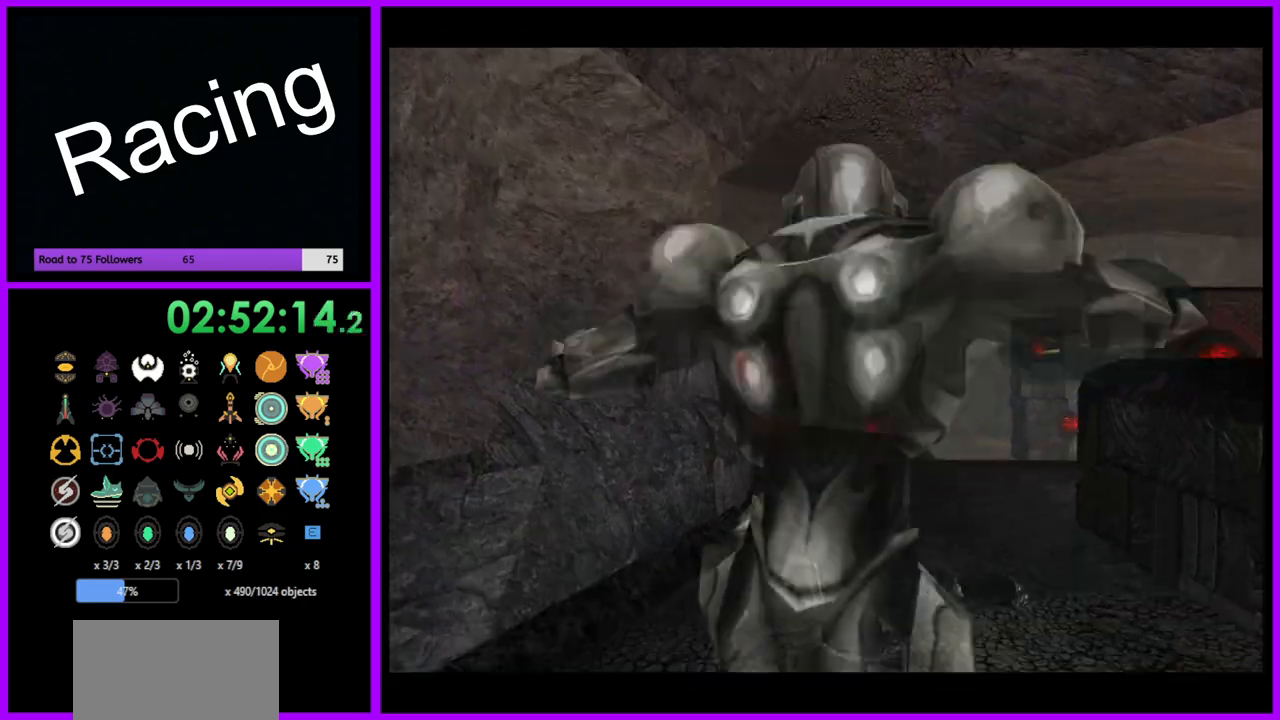
{"buttons": ["B"], "left_stick": "up", "right_stick": "center", "events": [[467, "B", "down"]]}
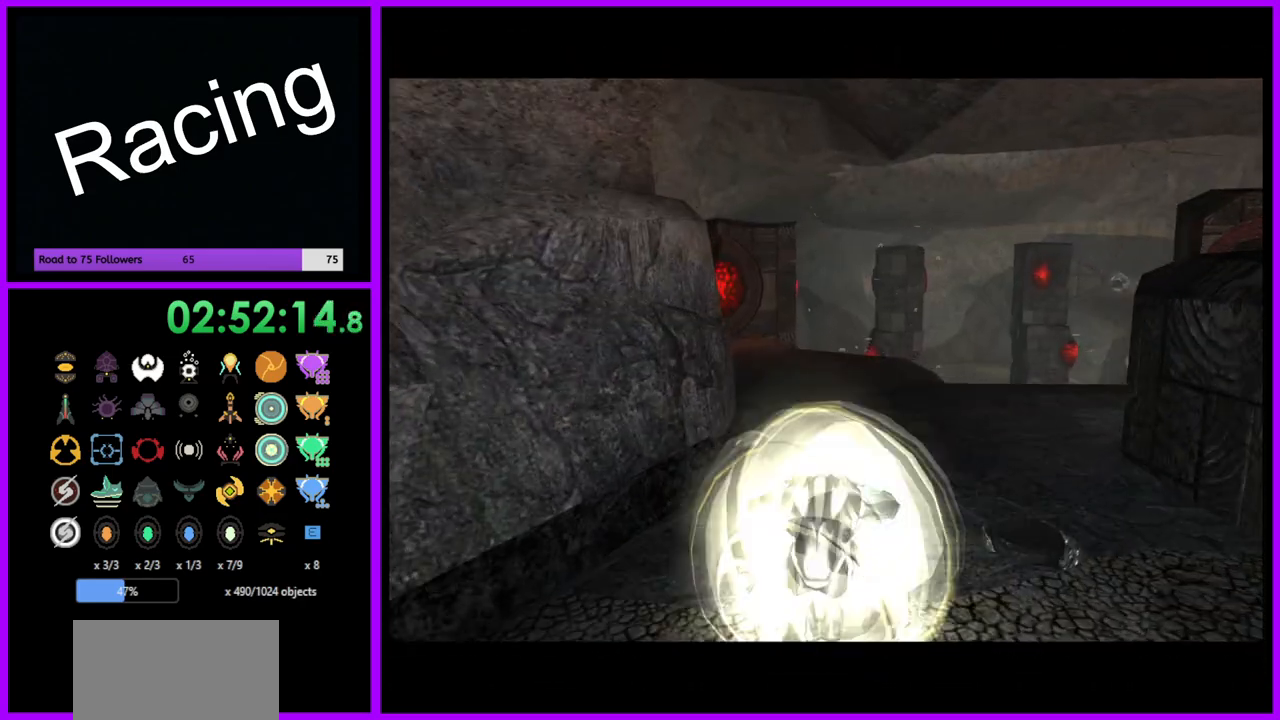
{"buttons": ["B"], "left_stick": "up", "right_stick": "center", "events": []}
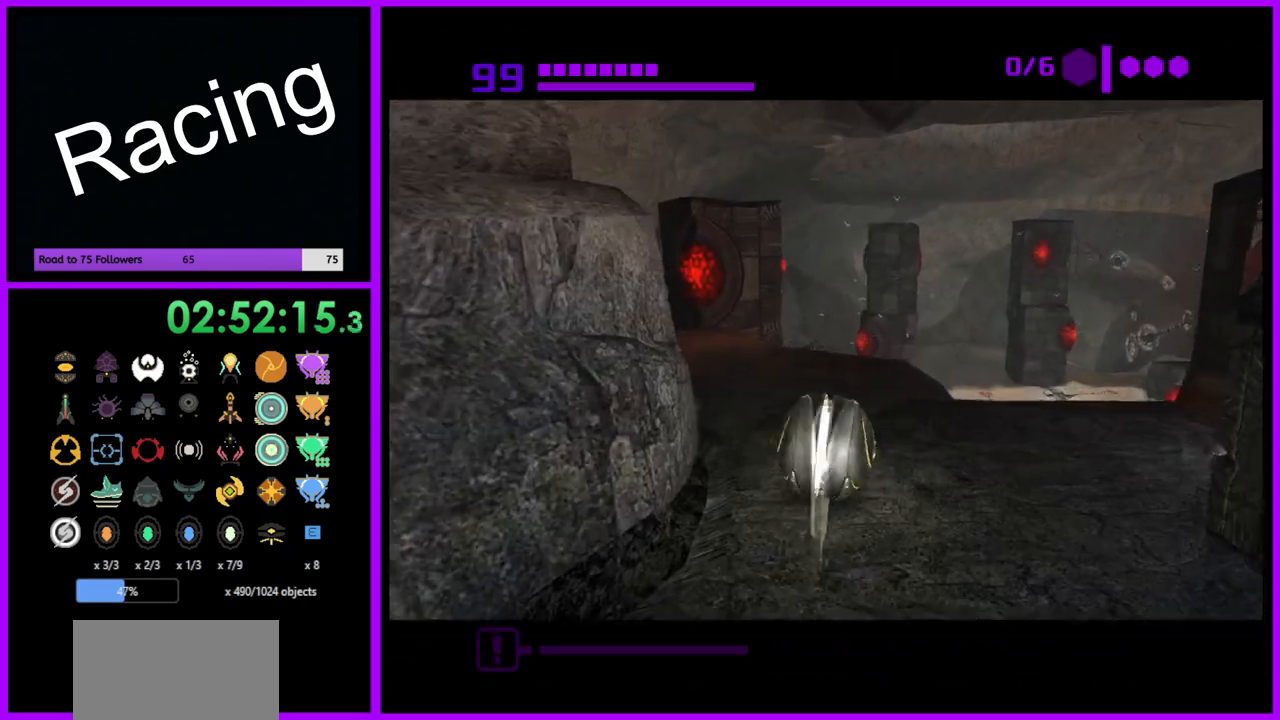
{"buttons": [], "left_stick": "up", "right_stick": "center", "events": [[433, "B", "up"]]}
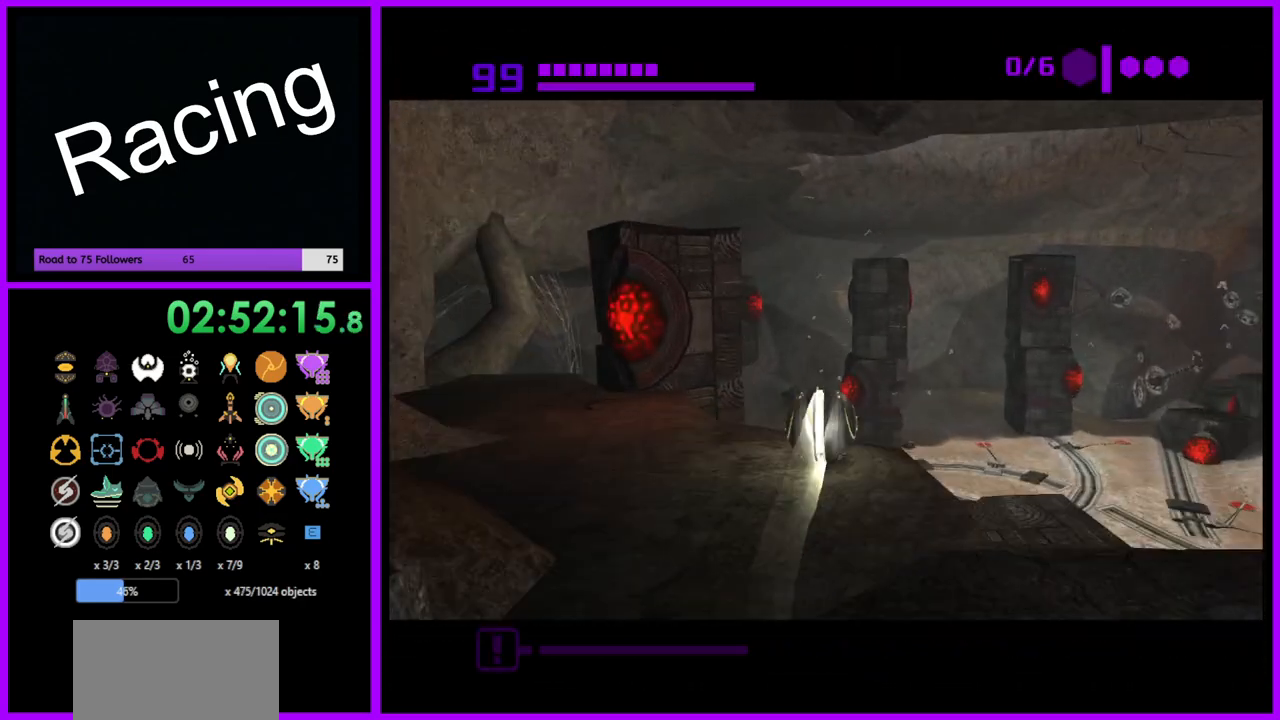
{"buttons": ["X"], "left_stick": "up-left", "right_stick": "center", "events": [[267, "left_stick", "up-left"], [467, "X", "down"]]}
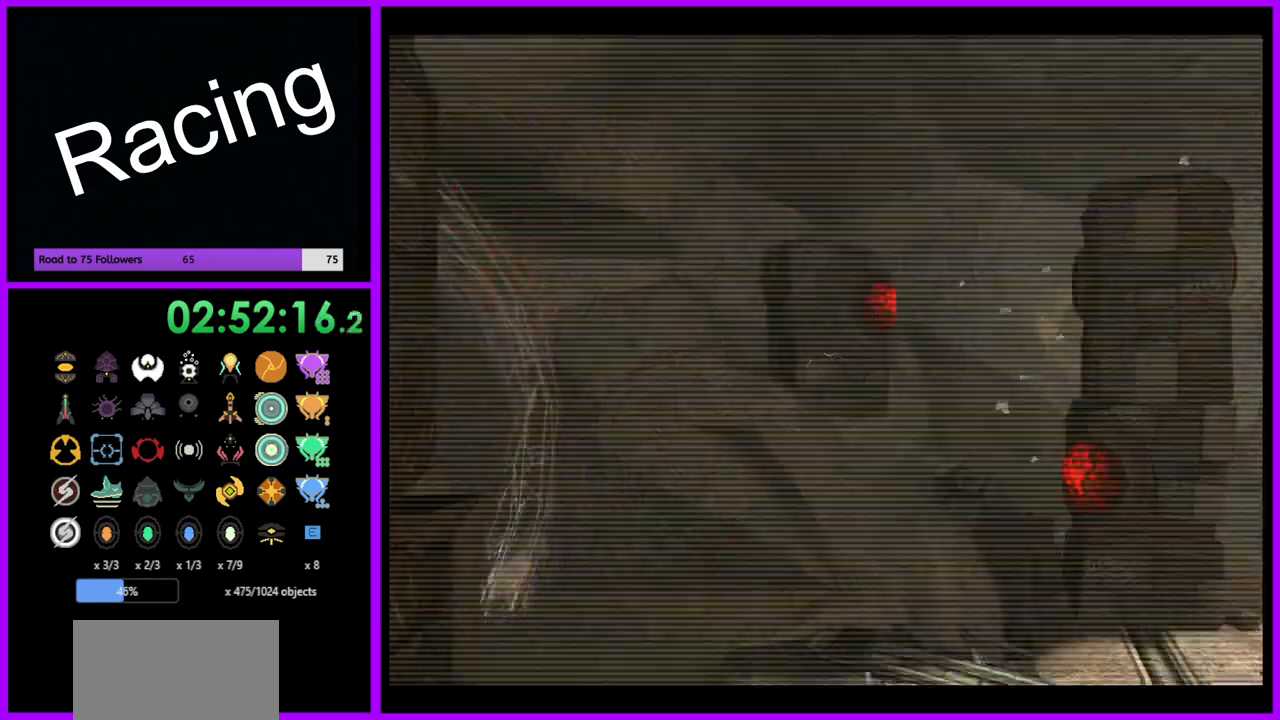
{"buttons": [], "left_stick": "up-left", "right_stick": "center", "events": [[67, "X", "up"]]}
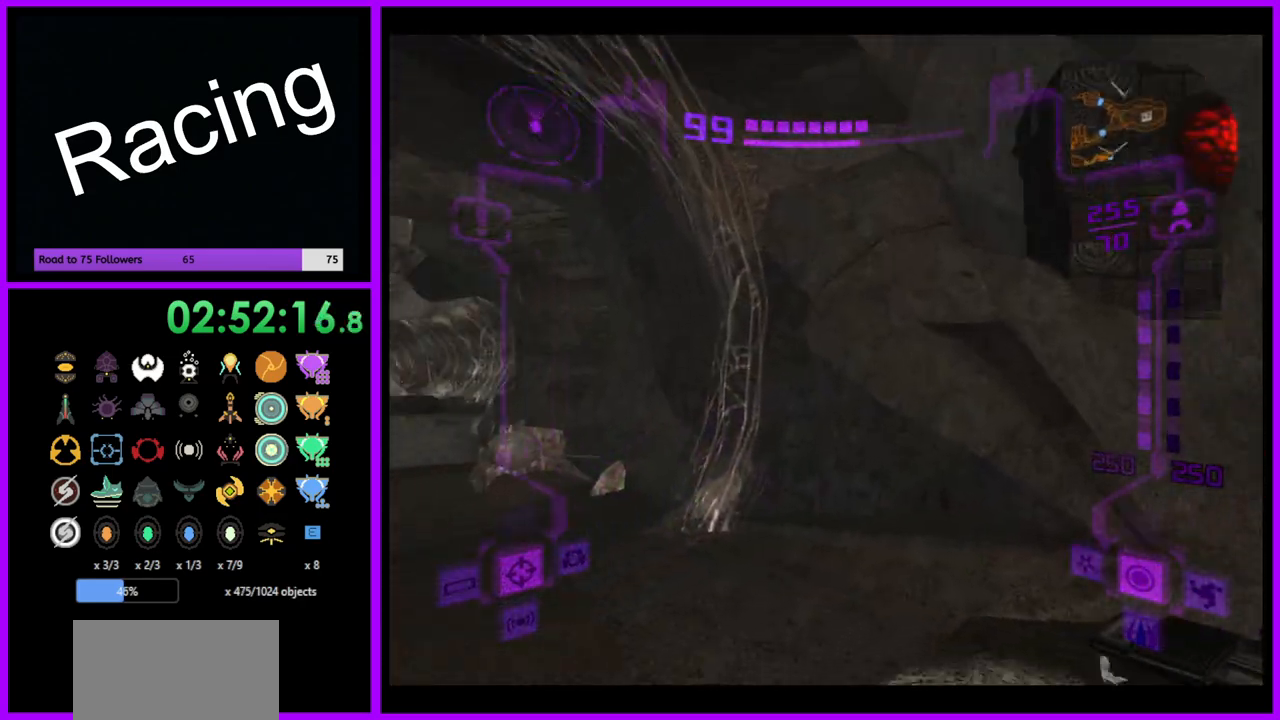
{"buttons": [], "left_stick": "up-left", "right_stick": "center", "events": []}
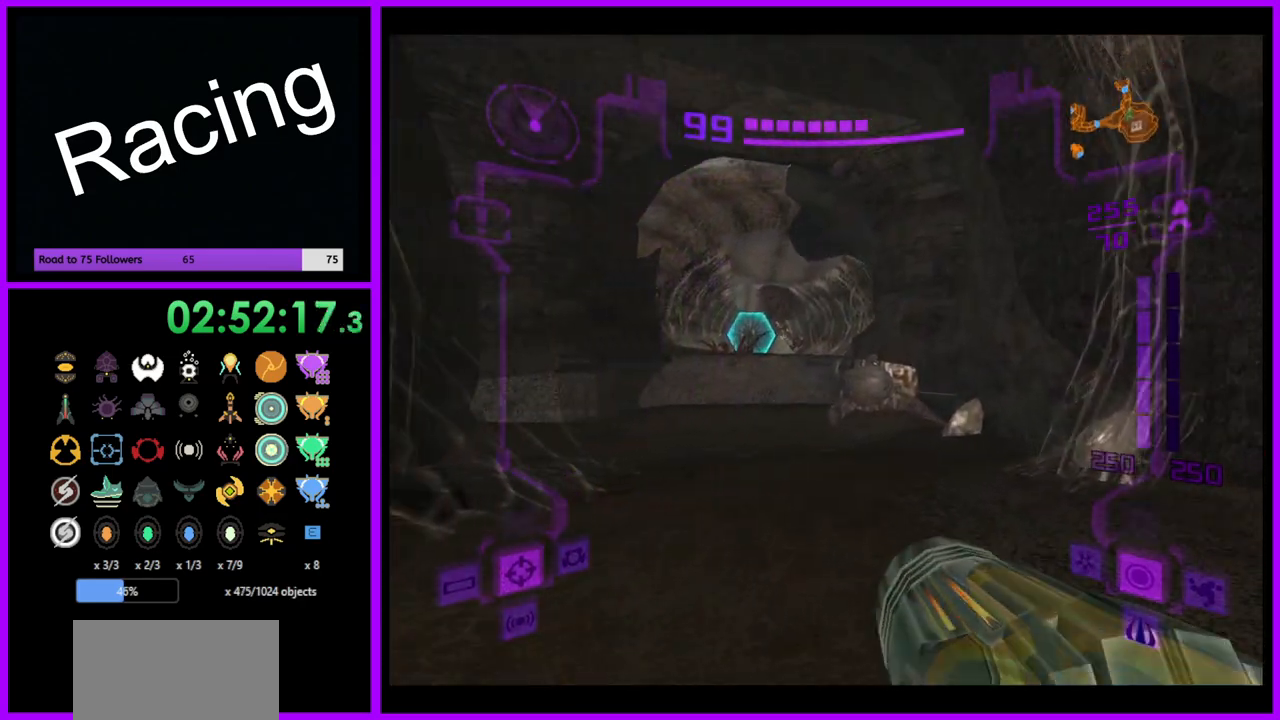
{"buttons": [], "left_stick": "up", "right_stick": "center", "events": [[33, "left_stick", "up"], [100, "L1", "down"], [367, "L1", "up"]]}
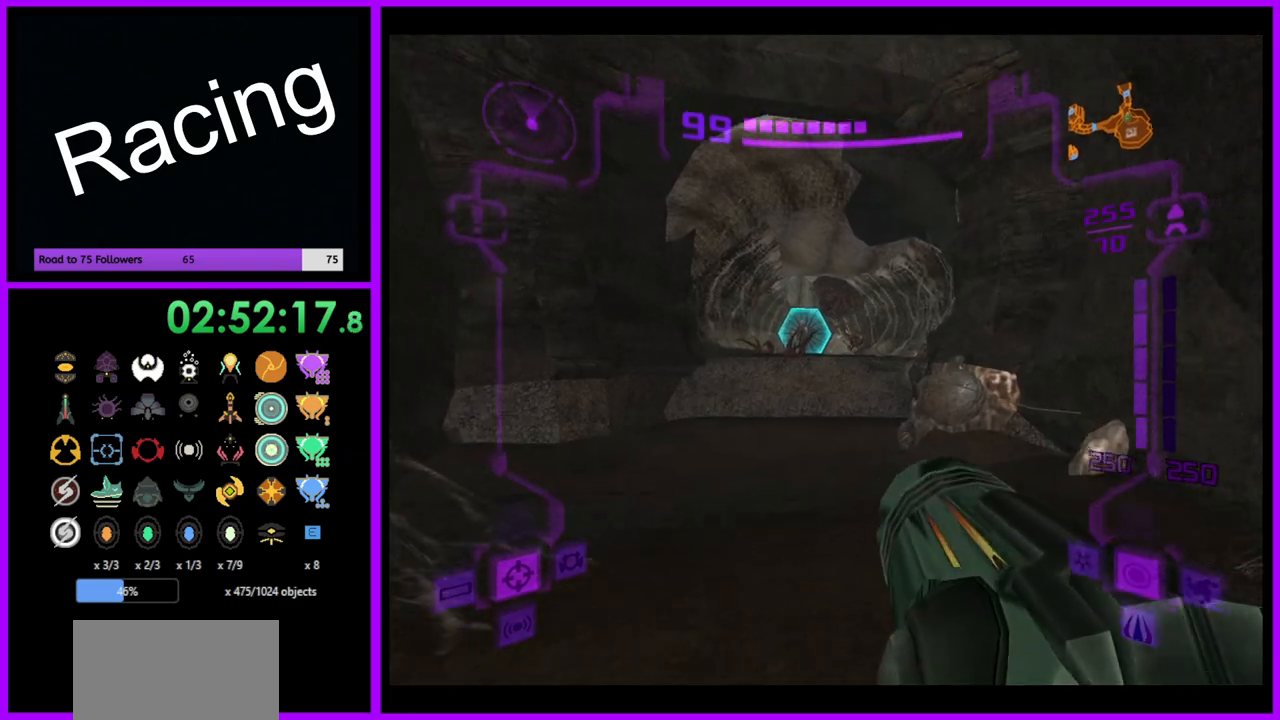
{"buttons": ["B", "L1"], "left_stick": "up", "right_stick": "center", "events": [[100, "L1", "down"], [450, "B", "down"]]}
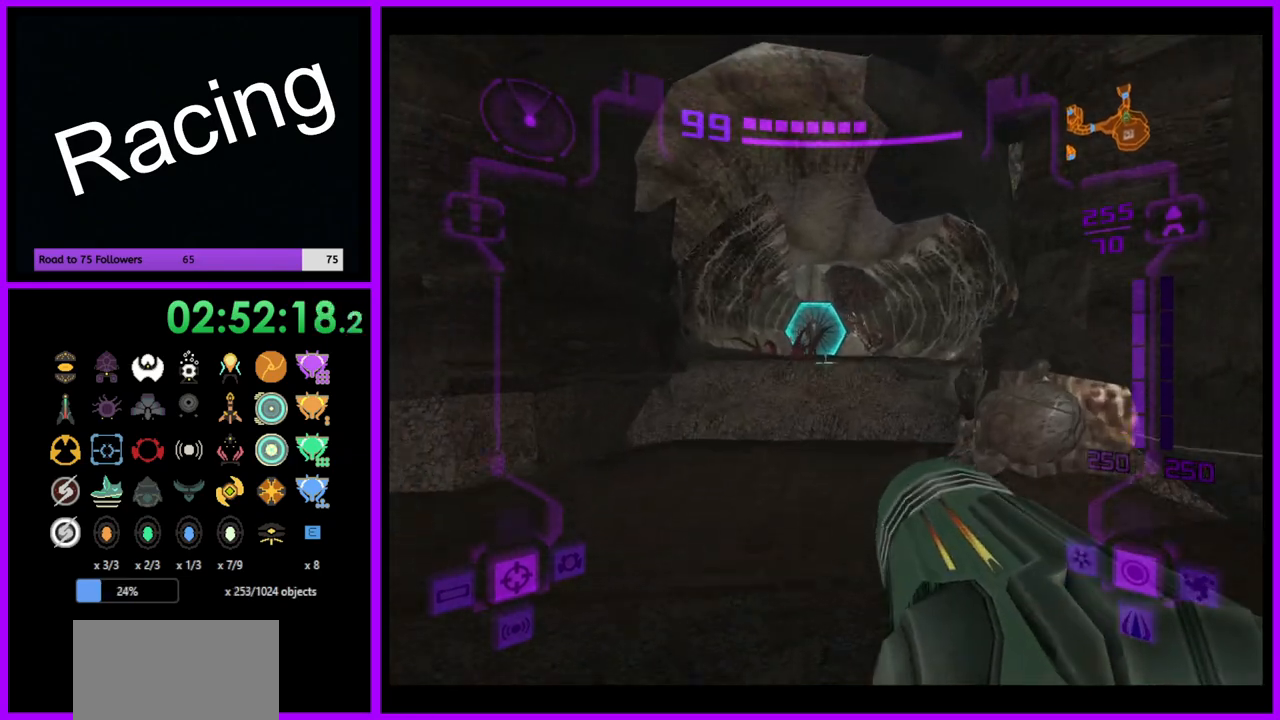
{"buttons": ["L1"], "left_stick": "up", "right_stick": "center", "events": [[67, "B", "up"], [417, "A", "down"], [500, "A", "up"]]}
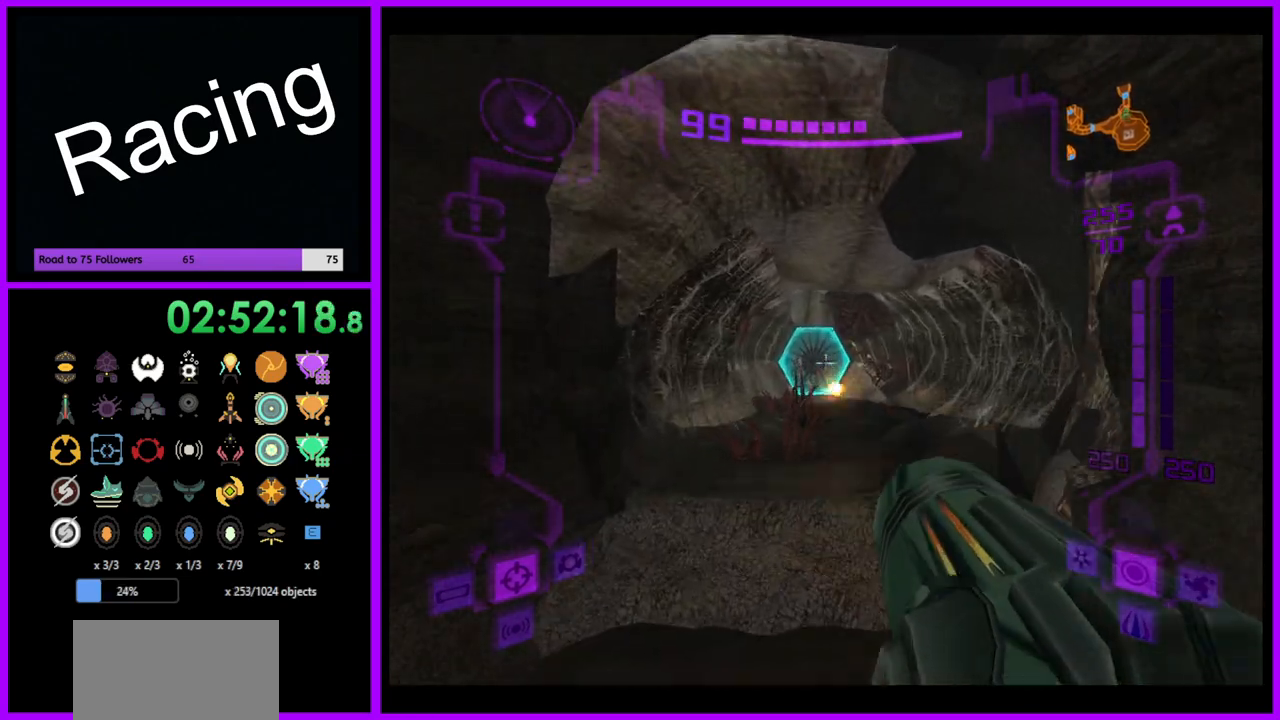
{"buttons": ["B", "L1"], "left_stick": "up", "right_stick": "center", "events": [[467, "B", "down"]]}
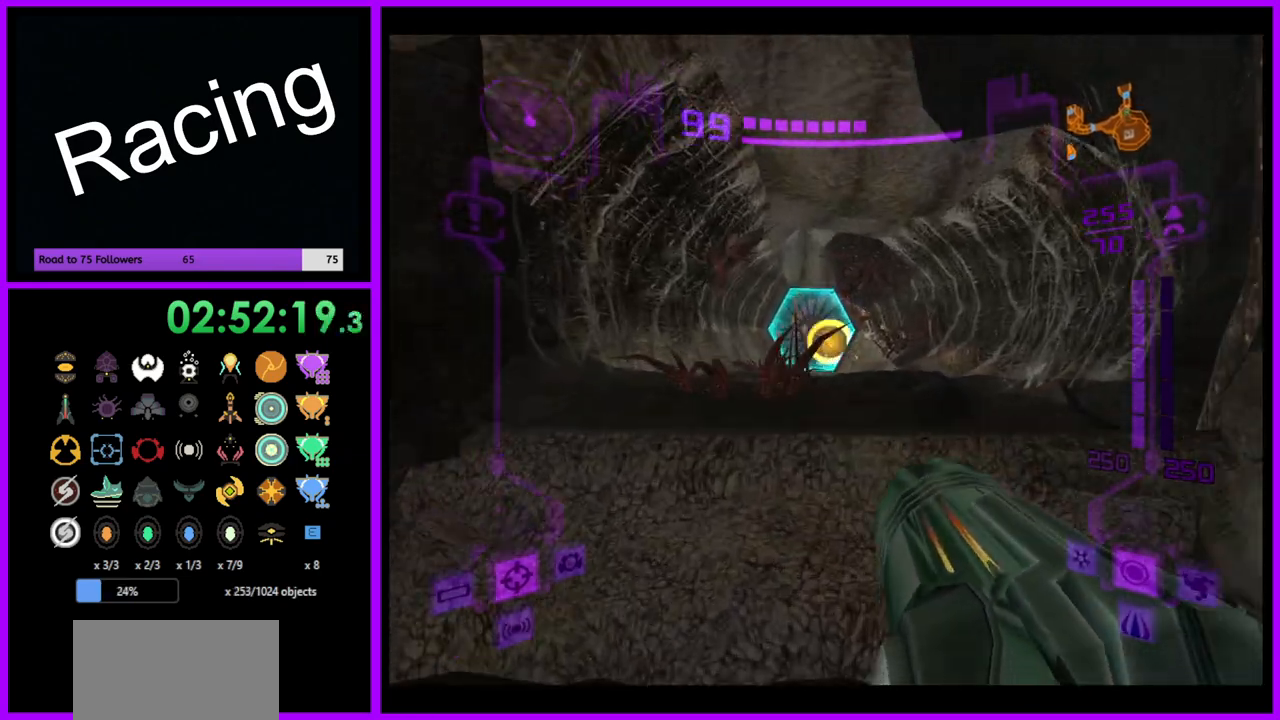
{"buttons": [], "left_stick": "up", "right_stick": "center", "events": [[117, "B", "up"], [217, "L1", "up"], [350, "X", "down"], [467, "X", "up"]]}
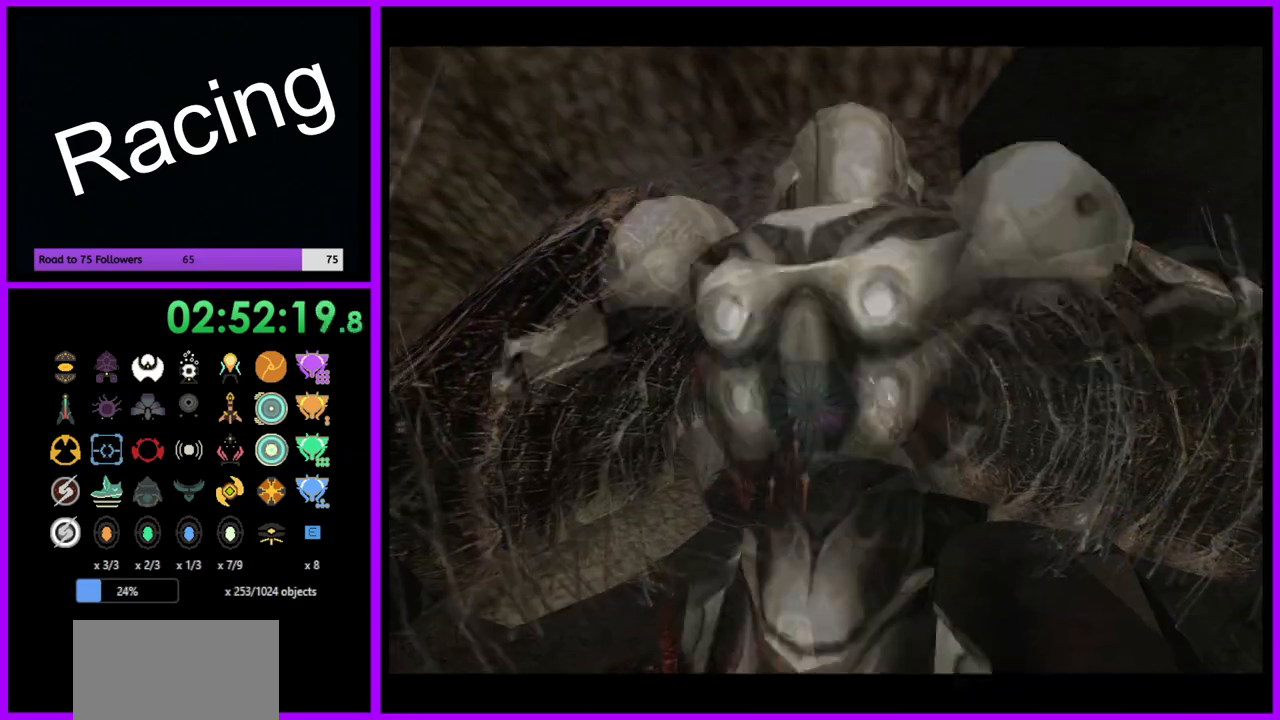
{"buttons": ["B"], "left_stick": "up", "right_stick": "center", "events": [[383, "B", "down"]]}
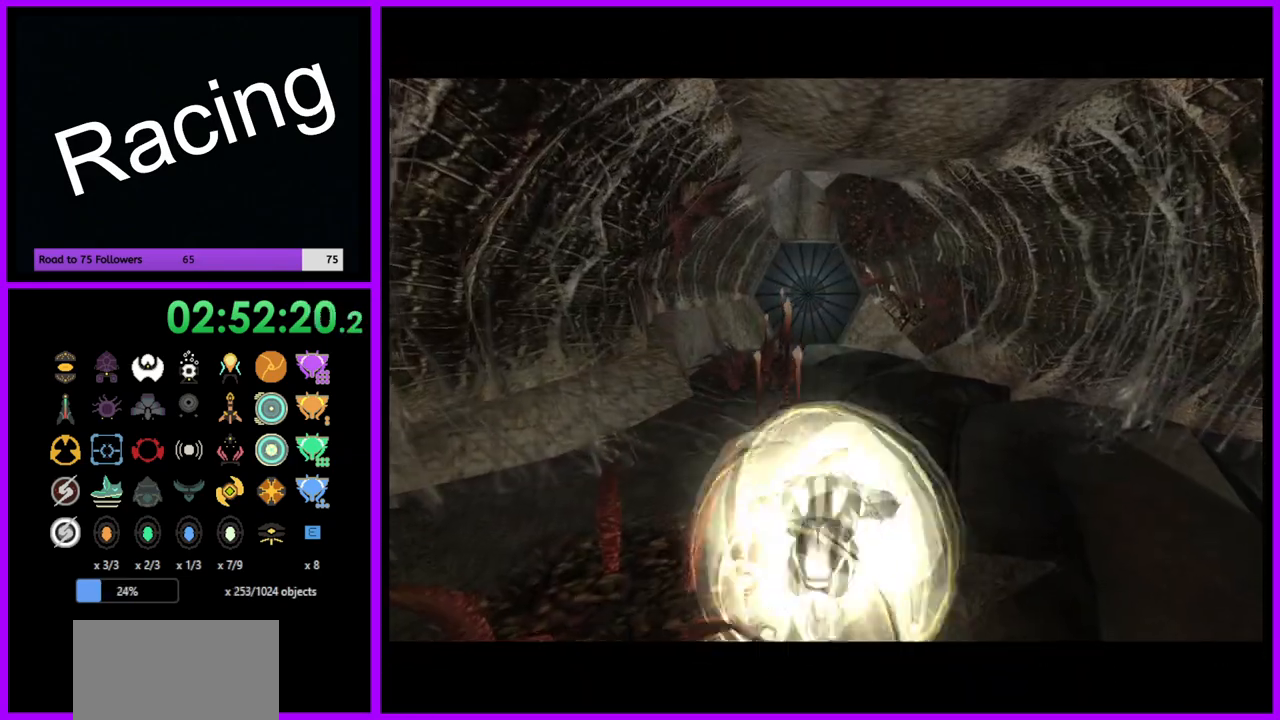
{"buttons": ["B"], "left_stick": "up", "right_stick": "center", "events": []}
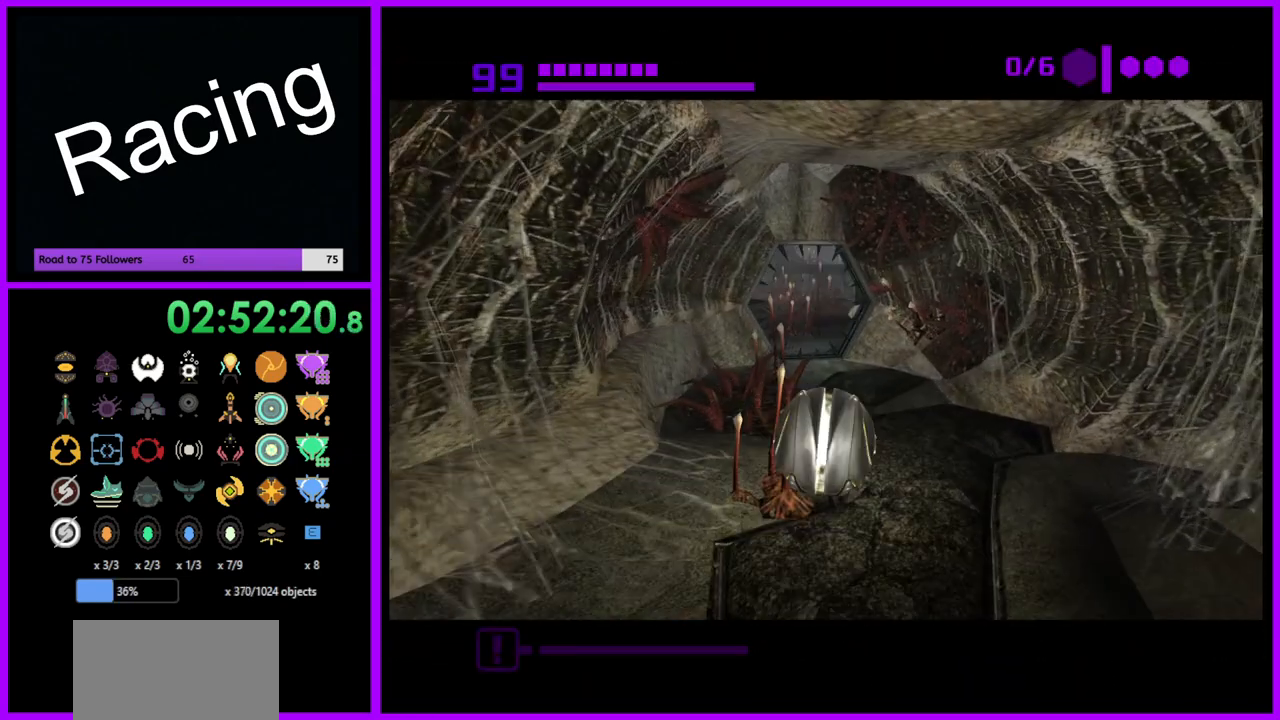
{"buttons": ["B"], "left_stick": "up", "right_stick": "center", "events": []}
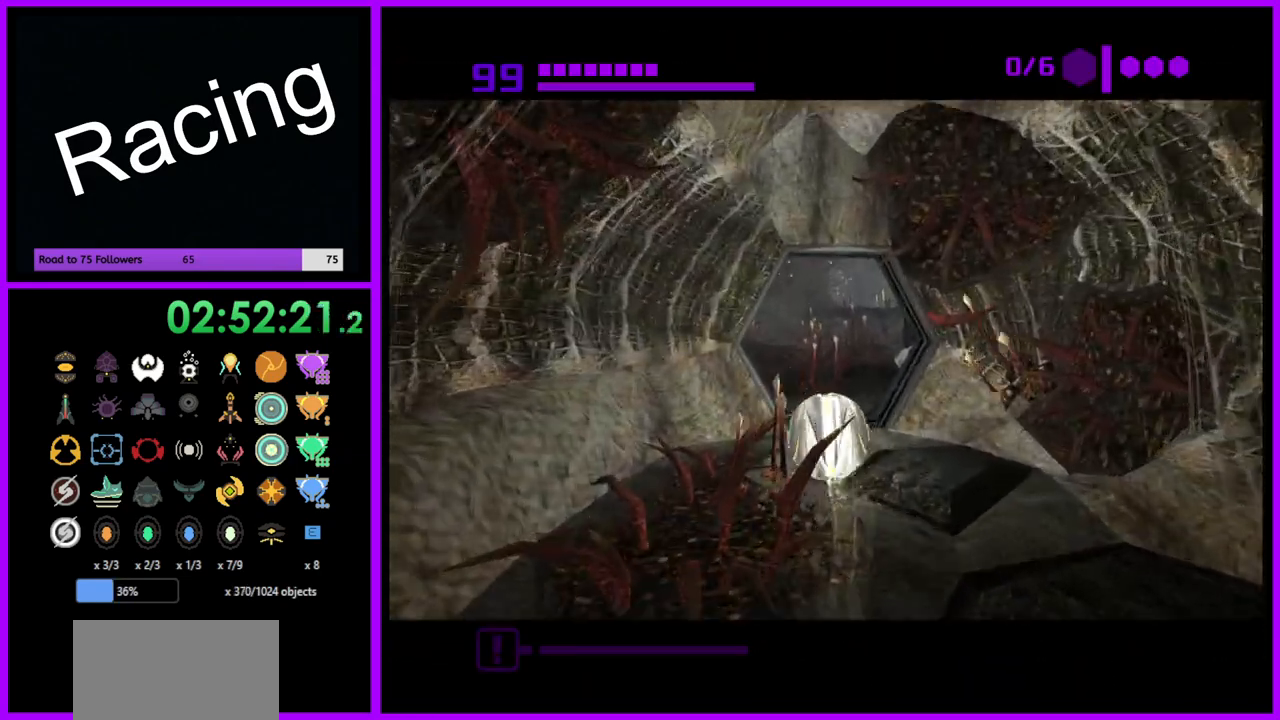
{"buttons": ["B"], "left_stick": "up", "right_stick": "center", "events": []}
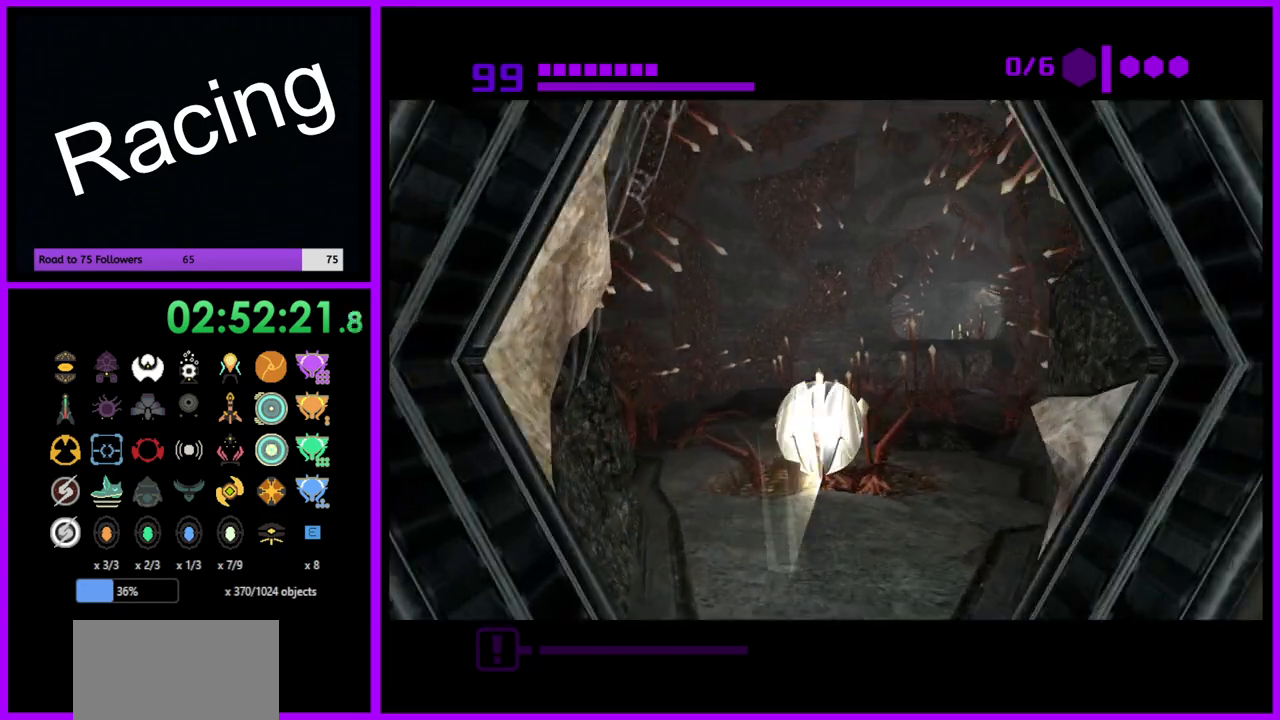
{"buttons": ["B"], "left_stick": "up-left", "right_stick": "center", "events": [[50, "B", "up"], [150, "B", "down"], [500, "left_stick", "up-left"]]}
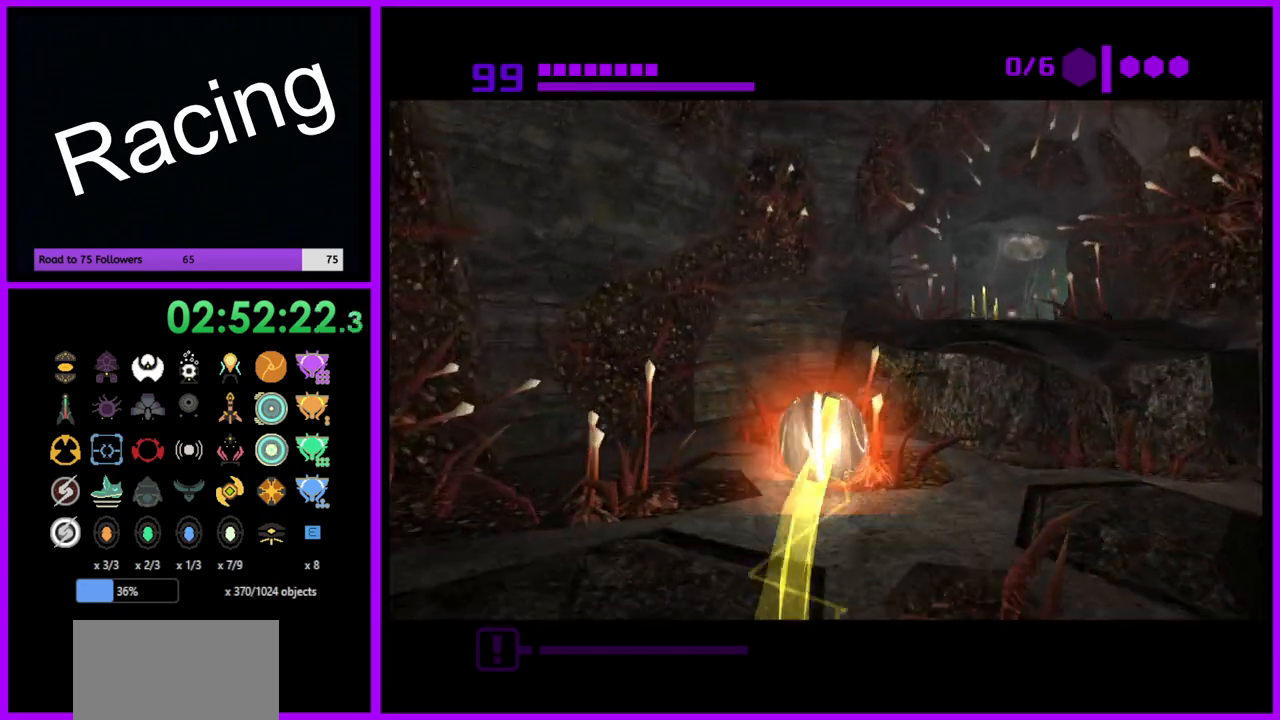
{"buttons": [], "left_stick": "up-right", "right_stick": "center", "events": [[133, "left_stick", "up"], [367, "left_stick", "up-right"], [450, "B", "up"]]}
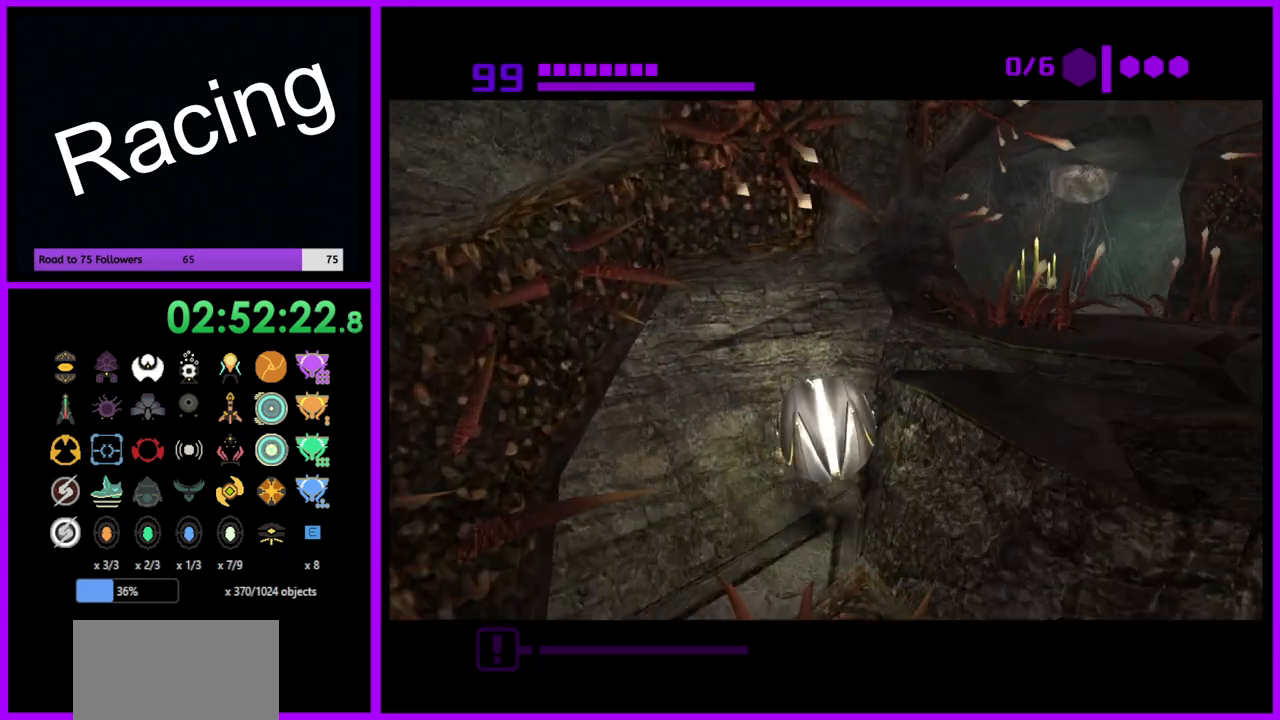
{"buttons": ["B"], "left_stick": "up-right", "right_stick": "center", "events": [[83, "B", "down"]]}
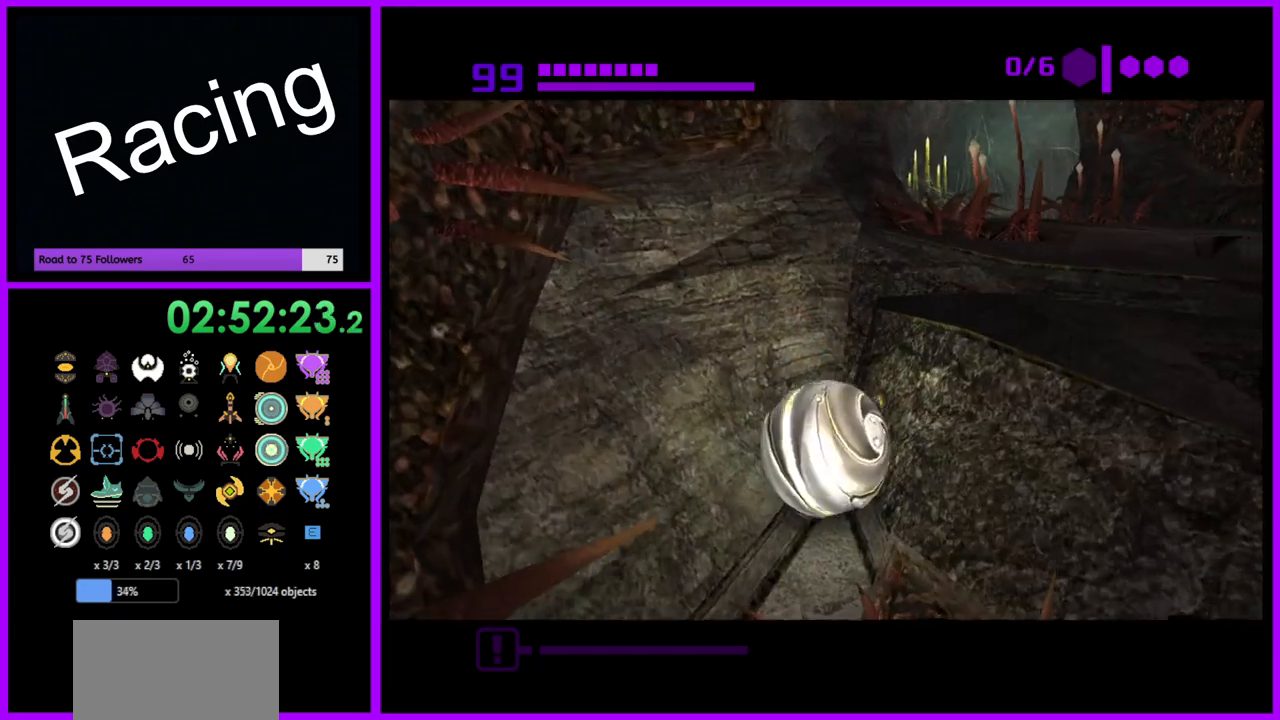
{"buttons": ["B"], "left_stick": "center", "right_stick": "center", "events": [[50, "A", "down"], [167, "A", "up"], [383, "left_stick", "center"]]}
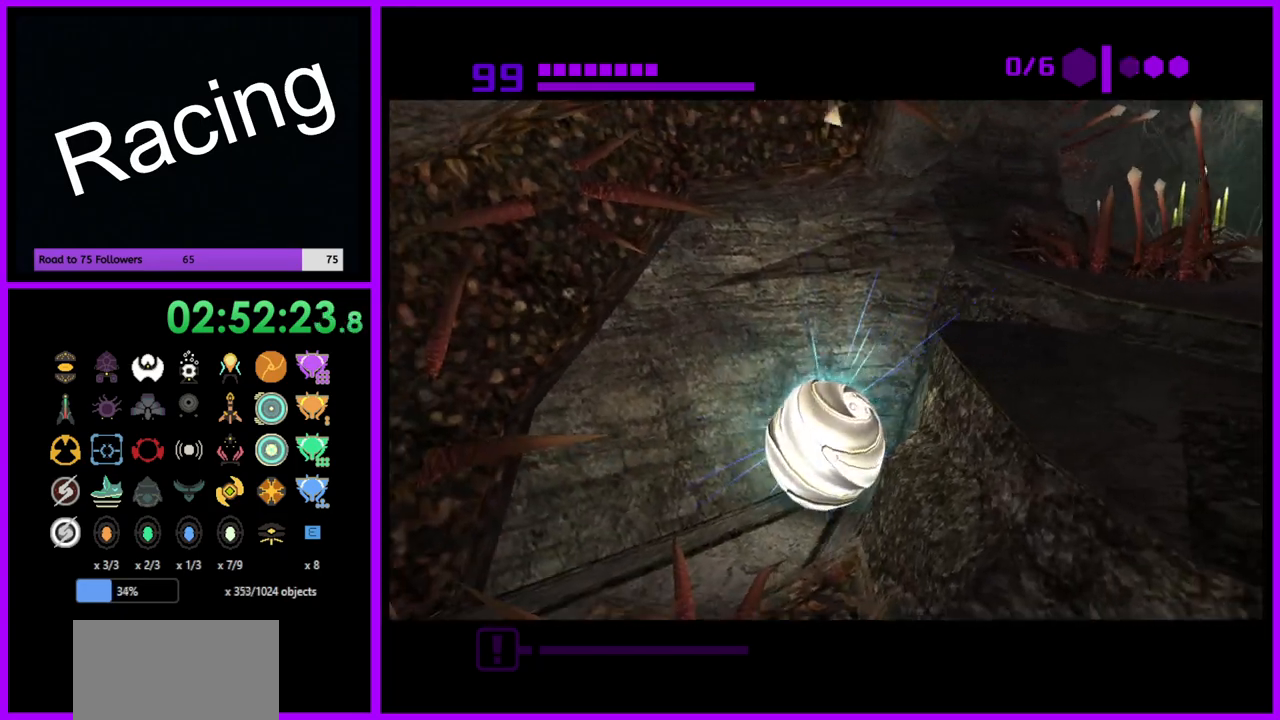
{"buttons": ["B"], "left_stick": "up-right", "right_stick": "center", "events": [[500, "left_stick", "up-right"]]}
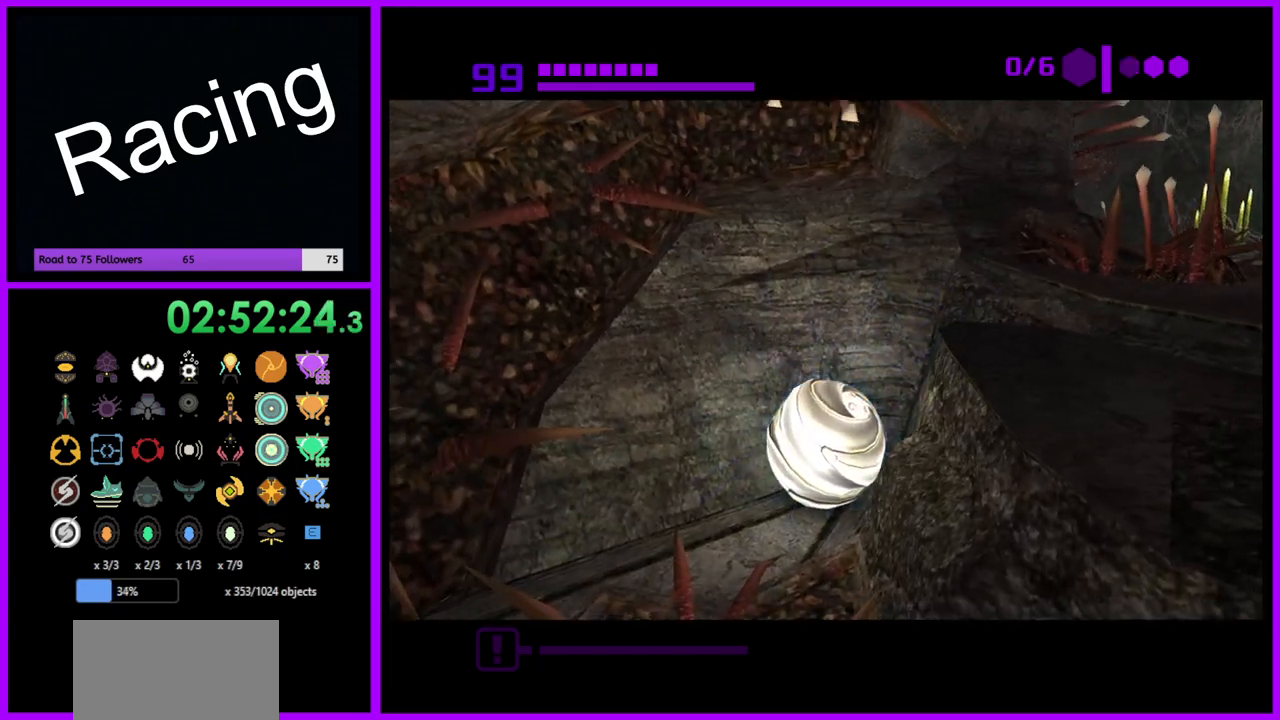
{"buttons": ["B"], "left_stick": "up", "right_stick": "center", "events": [[500, "left_stick", "up"]]}
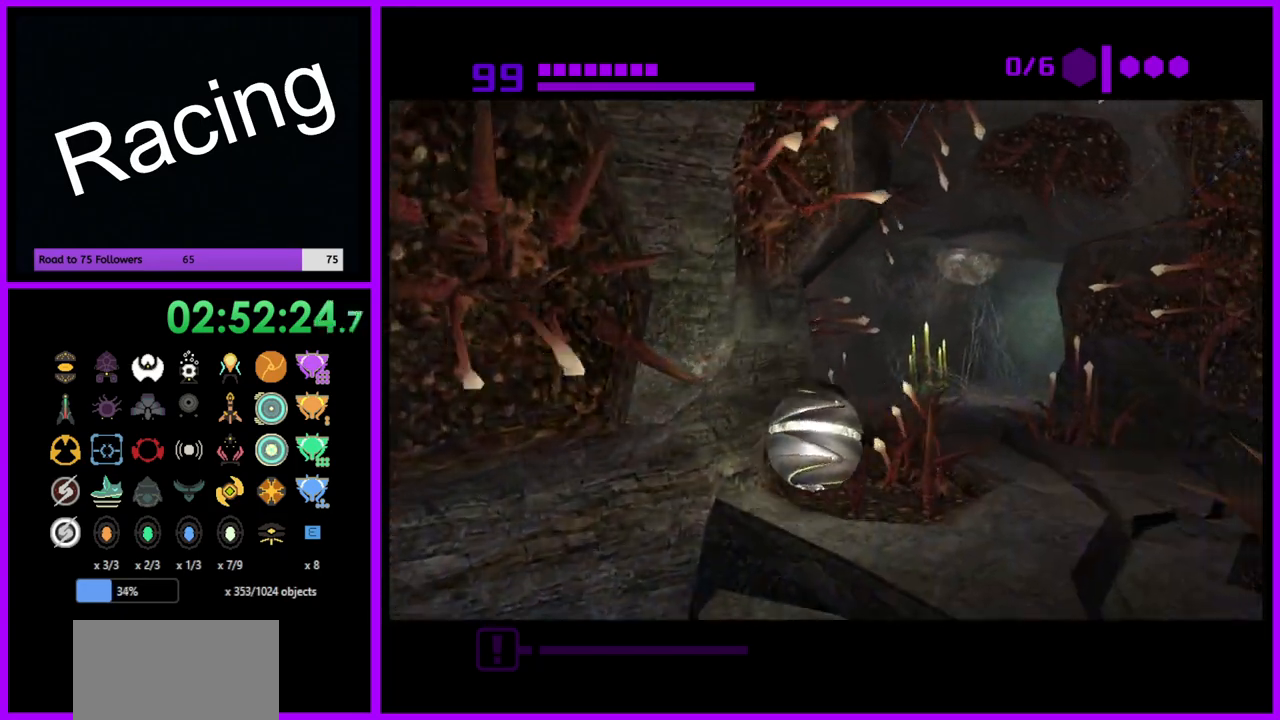
{"buttons": ["B"], "left_stick": "up-left", "right_stick": "center", "events": [[350, "left_stick", "up-left"]]}
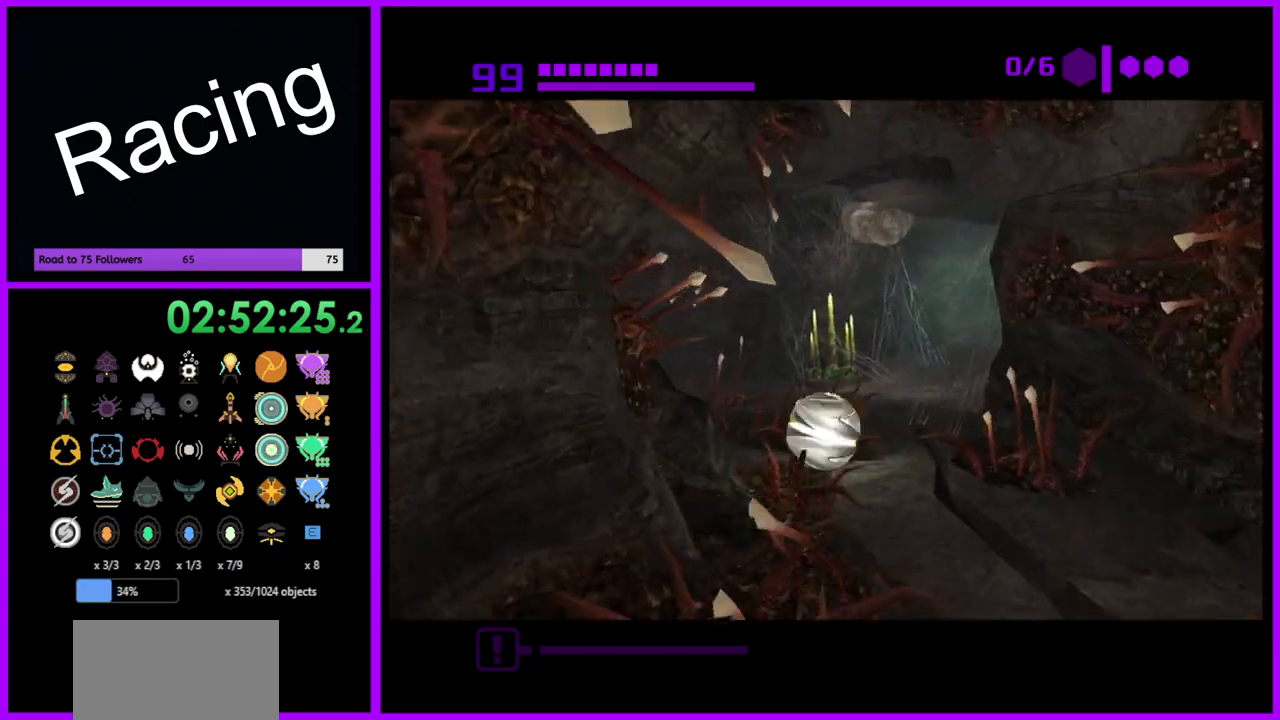
{"buttons": [], "left_stick": "up-left", "right_stick": "center", "events": [[483, "B", "up"]]}
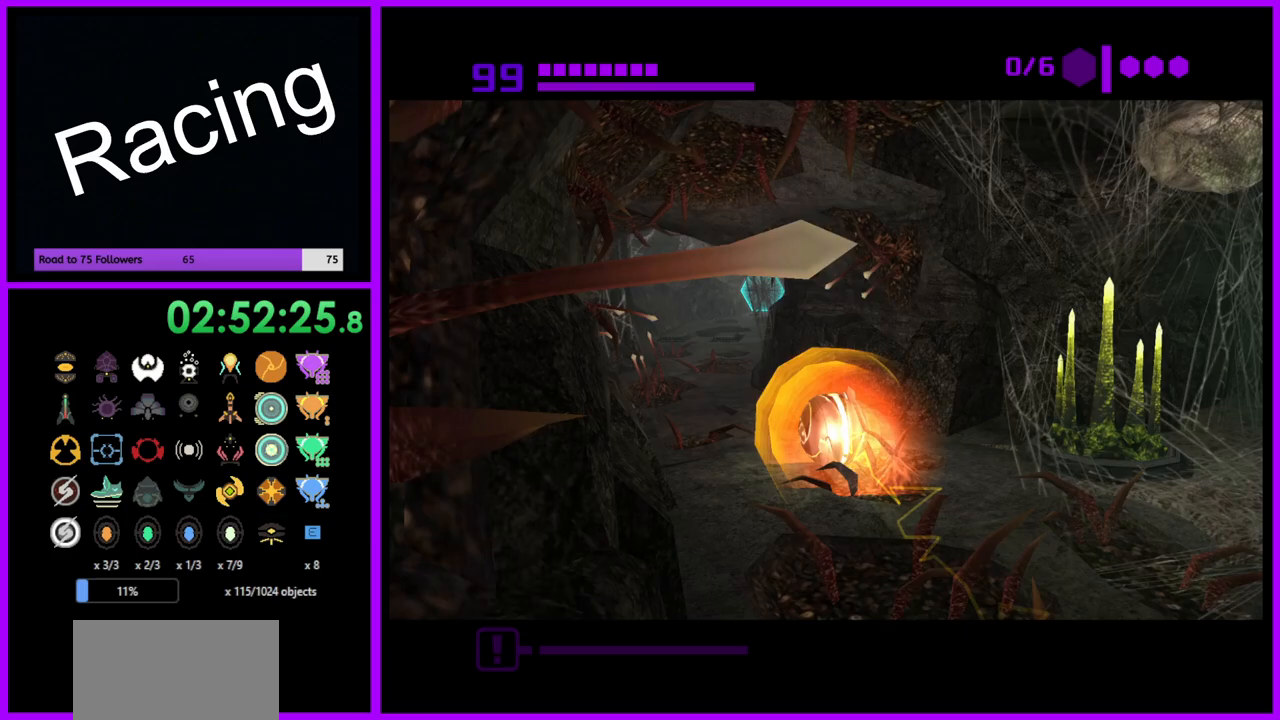
{"buttons": ["B"], "left_stick": "up-right", "right_stick": "center", "events": [[117, "left_stick", "up"], [300, "left_stick", "up-right"], [400, "B", "down"]]}